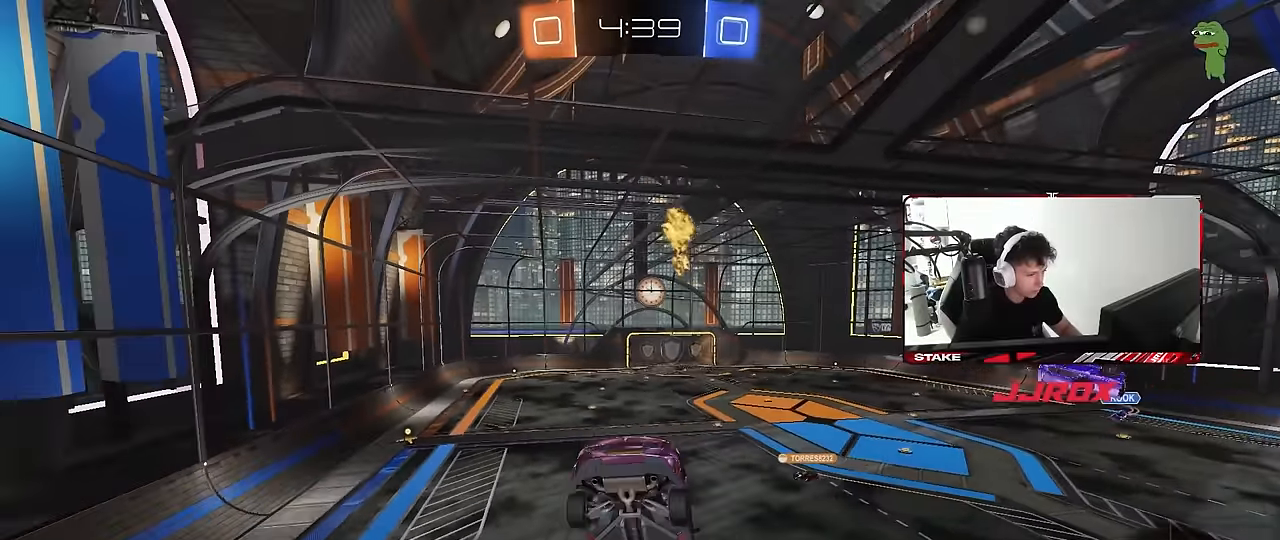
Gameplay with keyboard and mouse; each line is a JSON object with the keys and mouse buttons held at the frame after it. "events" lists presses ("down") and releases ("up") of "1", "2", "3", "4", "5", "a", "alt", "c", "caps_lock", "ctrl", "d", "e", "f", "g", "q", "r", "s", "shift", "space", "t", "tab", "v", "w", "x", "z", "mouse_left", "mouse_wheel" and "mouse_right" between this image and that frame as [ms after this image, input, new state], when the widget could be followed in between. "mouse_left", "mouse_wheel", "mouse_right" = the "left", "wheel", "right" buttons of the "mouse" list. No other keys are recorded. "wheel" means that the mouse wheel is clicked or scrolled. "mouse_move" is the direction in which the mouse moves at that frame (one of eight, or "still"), when it could be read.
{"keys": ["a"], "mouse": [], "mouse_move": "still", "events": [[17, "a", "down"], [67, "s", "down"], [167, "a", "up"], [167, "s", "up"], [350, "a", "down"]]}
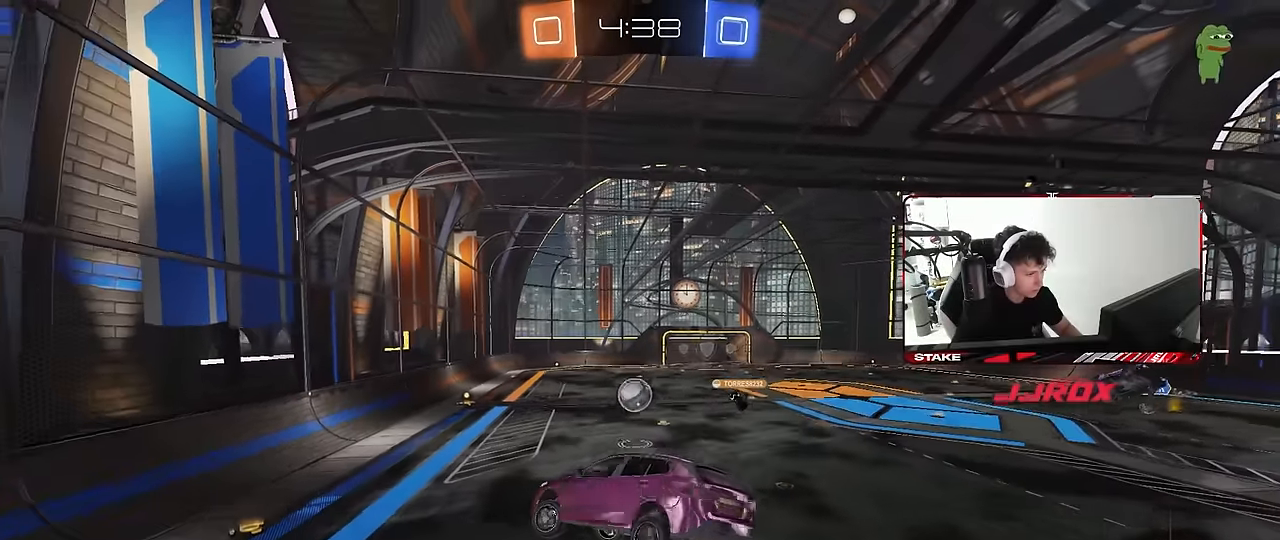
{"keys": ["w"], "mouse": [], "mouse_move": "still", "events": [[33, "a", "up"], [217, "a", "down"], [367, "w", "down"], [500, "a", "up"]]}
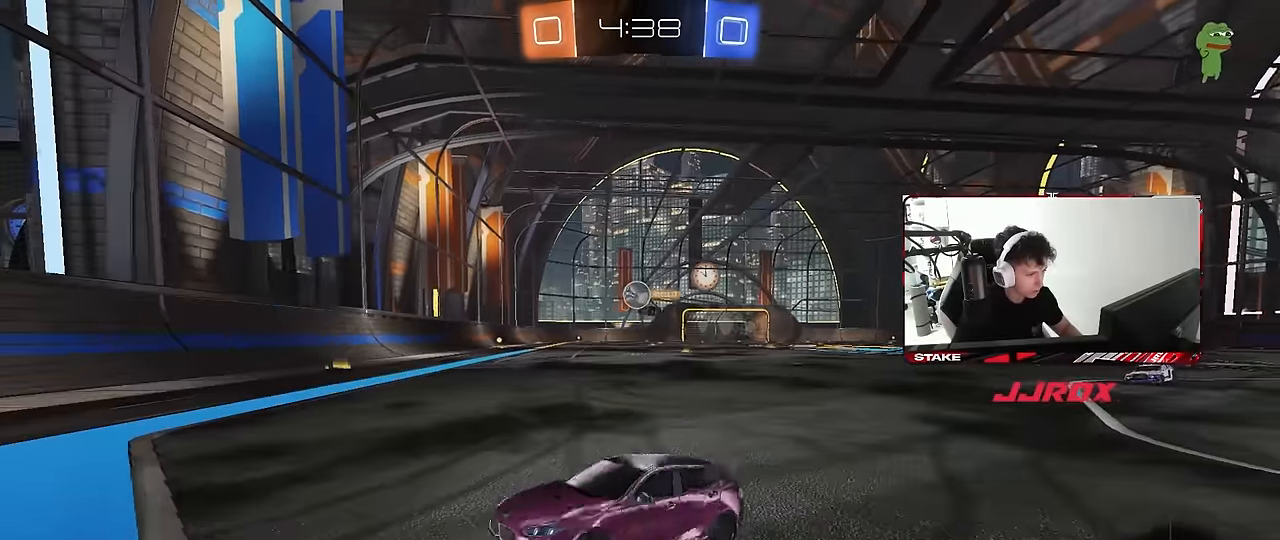
{"keys": ["d", "w"], "mouse": [], "mouse_move": "still", "events": [[283, "d", "down"], [383, "d", "up"], [467, "d", "down"]]}
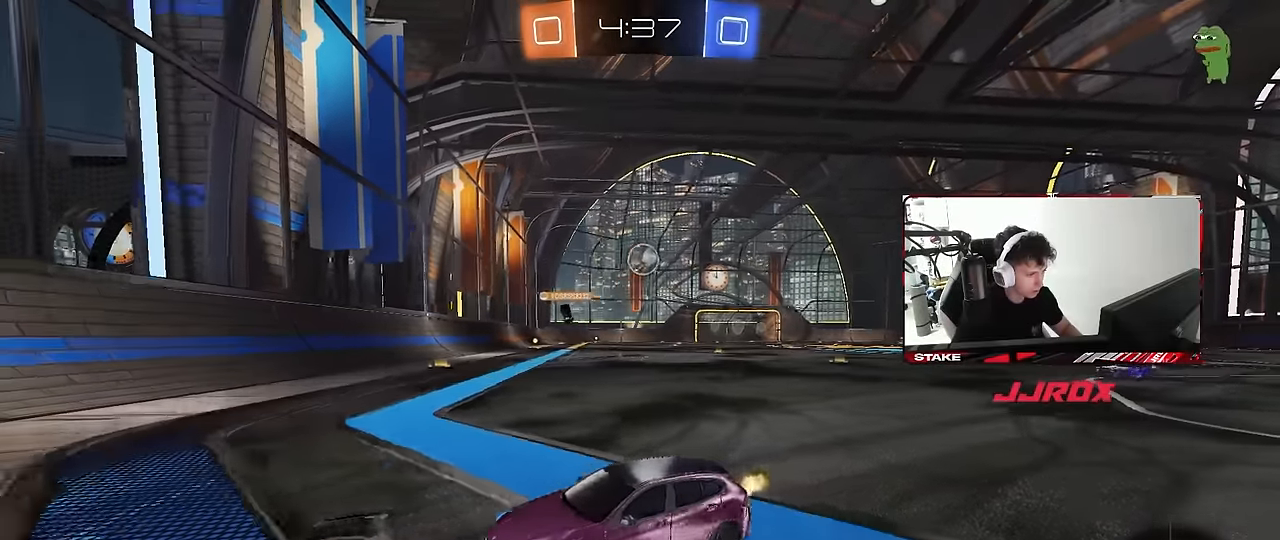
{"keys": ["d", "w"], "mouse": [], "mouse_move": "still", "events": [[17, "shift", "down"], [167, "shift", "up"]]}
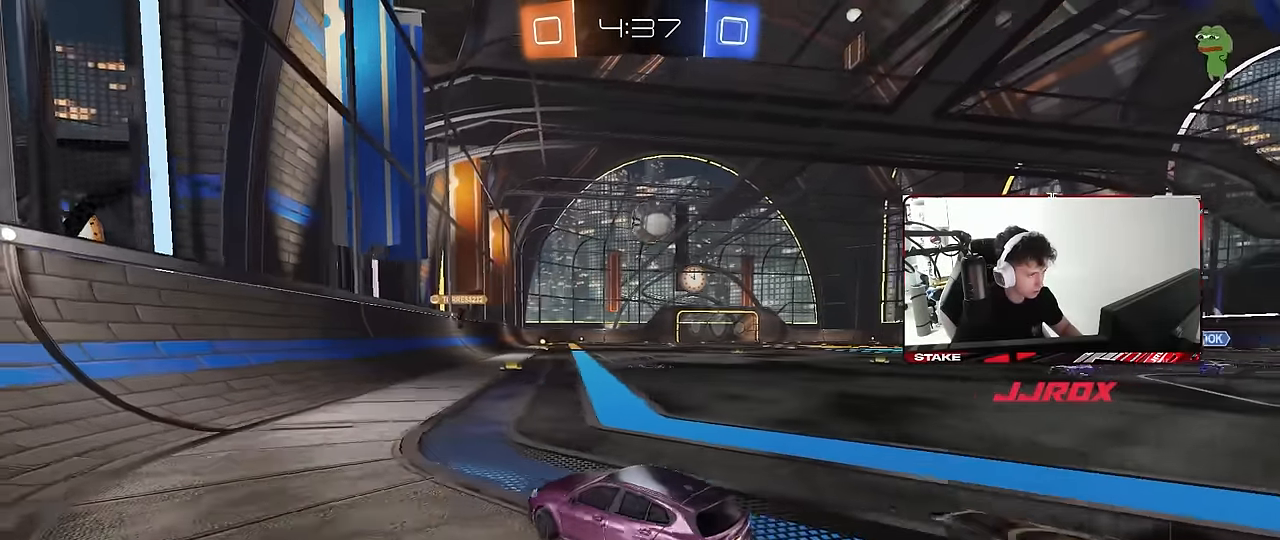
{"keys": [], "mouse": ["left"], "mouse_move": "still", "events": [[183, "mouse_right", "down"], [183, "w", "up"], [267, "s", "down"], [317, "s", "up"], [367, "mouse_left", "down"], [417, "a", "down"], [417, "d", "up"], [417, "mouse_right", "up"], [417, "shift", "down"], [467, "a", "up"], [500, "shift", "up"]]}
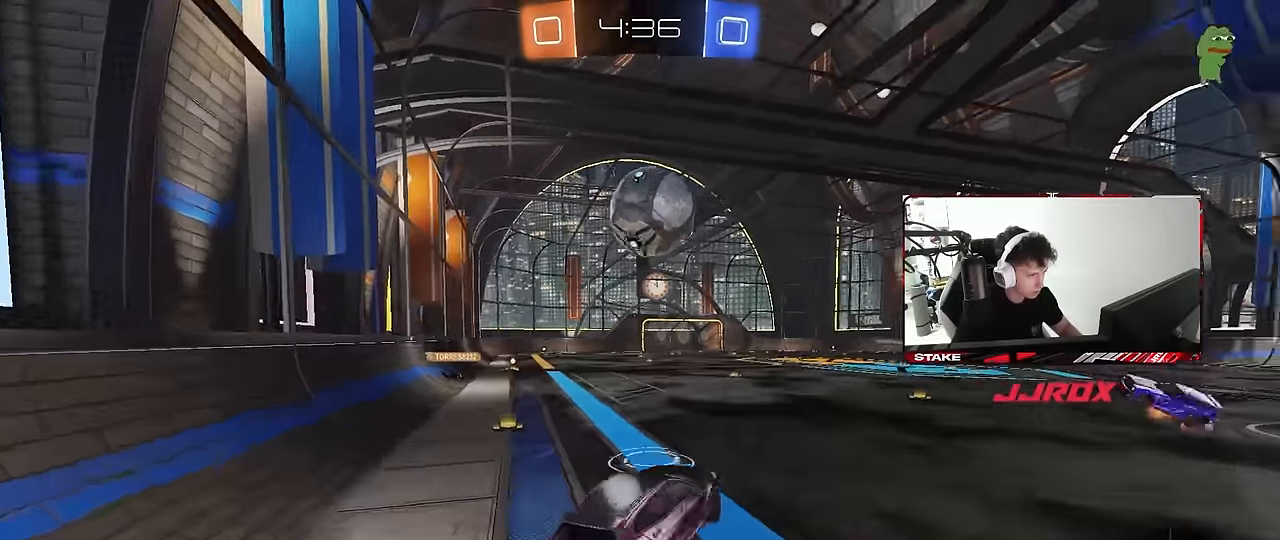
{"keys": ["a", "s", "shift"], "mouse": [], "mouse_move": "still", "events": [[50, "mouse_right", "down"], [150, "mouse_left", "up"], [150, "mouse_right", "up"], [233, "a", "down"], [283, "shift", "down"], [434, "s", "down"]]}
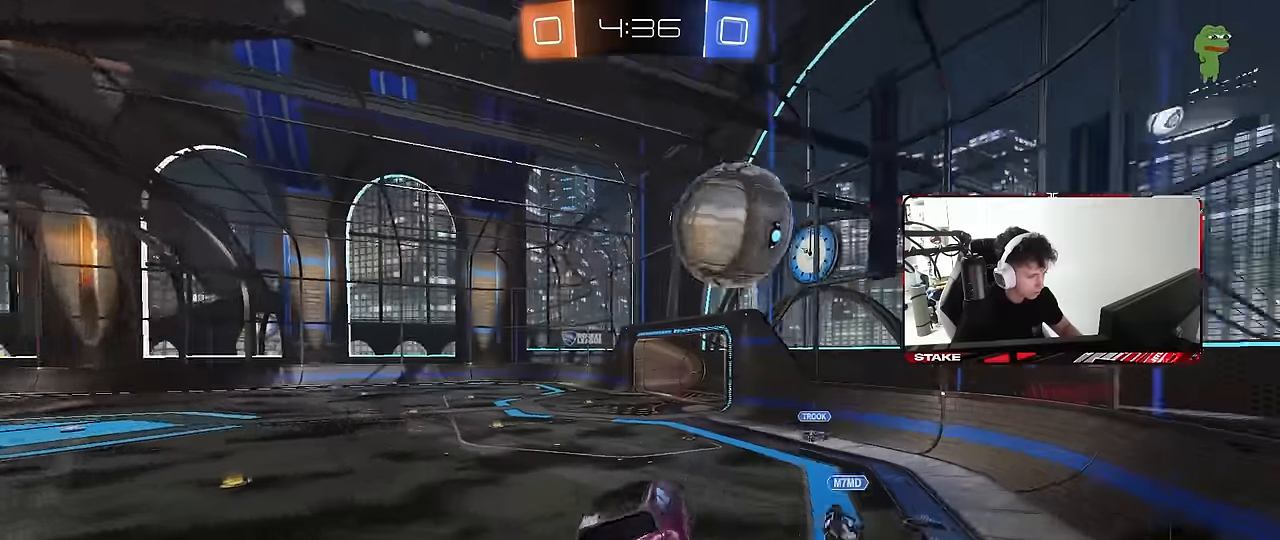
{"keys": ["a", "shift"], "mouse": [], "mouse_move": "still", "events": [[117, "shift", "up"], [167, "a", "up"], [167, "d", "down"], [350, "a", "down"], [350, "d", "up"], [400, "s", "up"], [400, "shift", "down"]]}
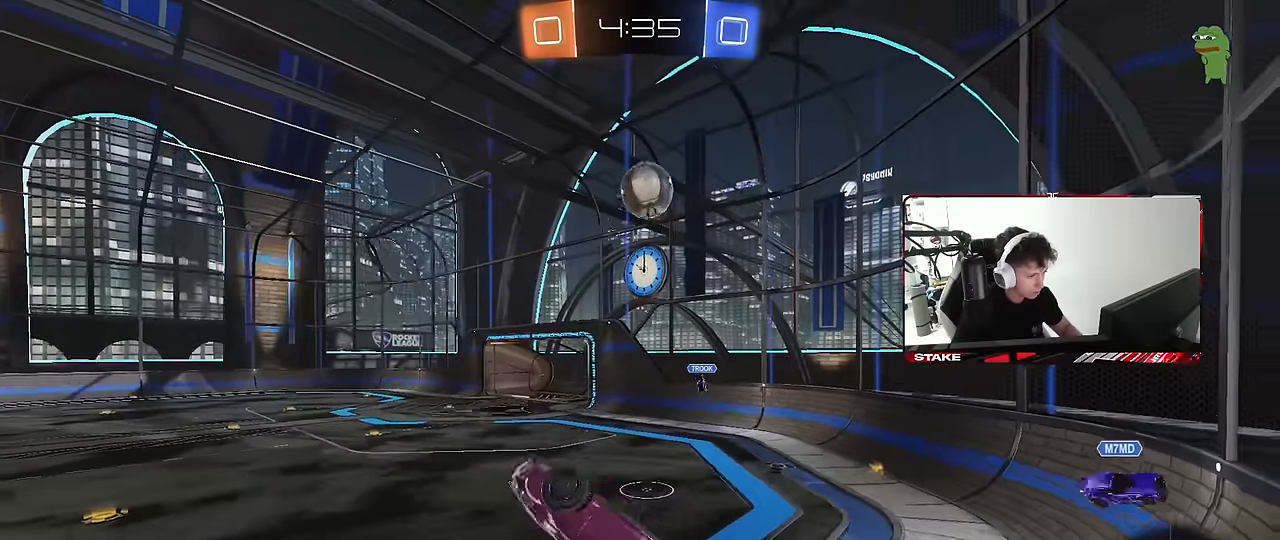
{"keys": [], "mouse": [], "mouse_move": "still", "events": [[134, "w", "down"], [467, "shift", "up"], [467, "w", "up"], [500, "a", "up"]]}
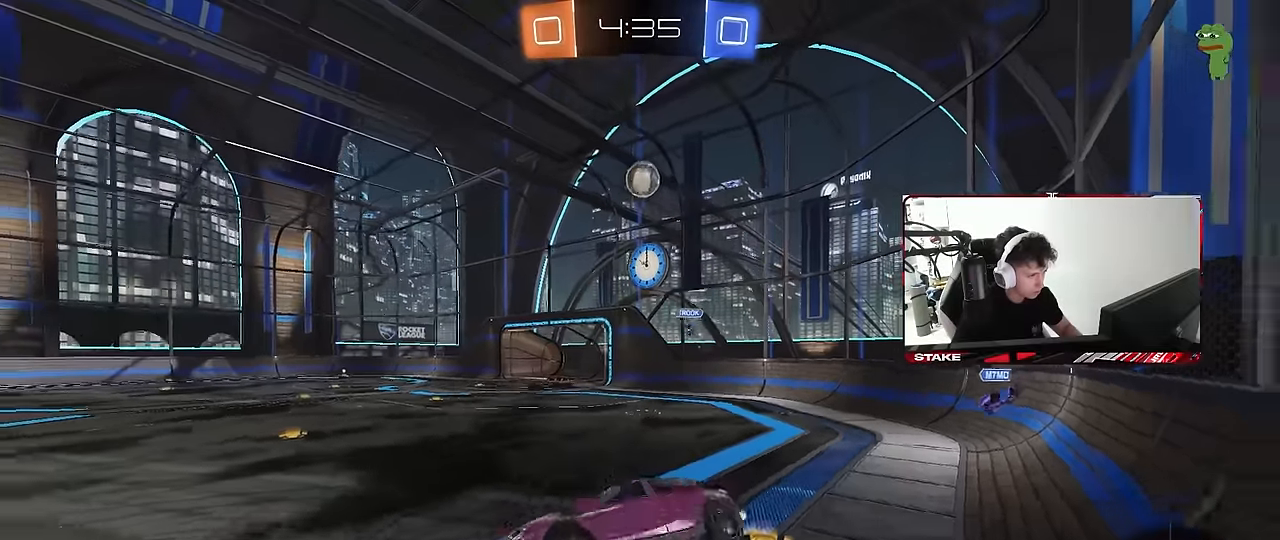
{"keys": ["a", "shift", "w"], "mouse": ["left", "right"], "mouse_move": "still", "events": [[50, "mouse_left", "down"], [150, "d", "down"], [234, "d", "up"], [384, "w", "down"], [434, "d", "down"], [467, "a", "down"], [467, "d", "up"], [467, "mouse_right", "down"], [467, "shift", "down"]]}
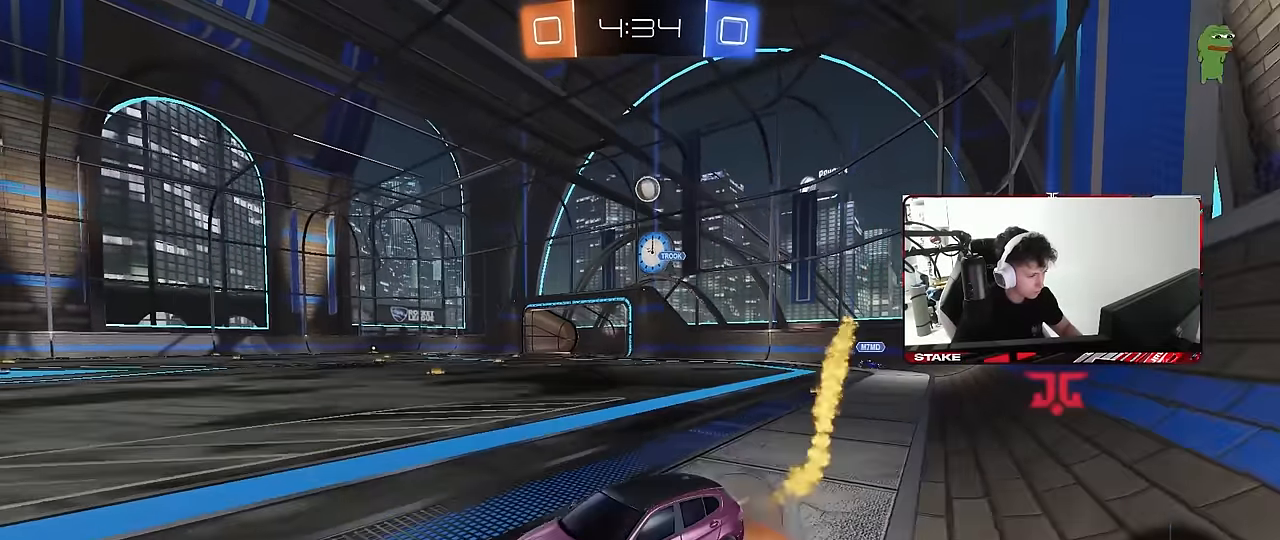
{"keys": ["a", "shift"], "mouse": ["left"], "mouse_move": "still", "events": [[17, "mouse_right", "up"], [67, "mouse_right", "down"], [117, "w", "up"], [167, "s", "down"], [300, "mouse_right", "up"], [450, "s", "up"]]}
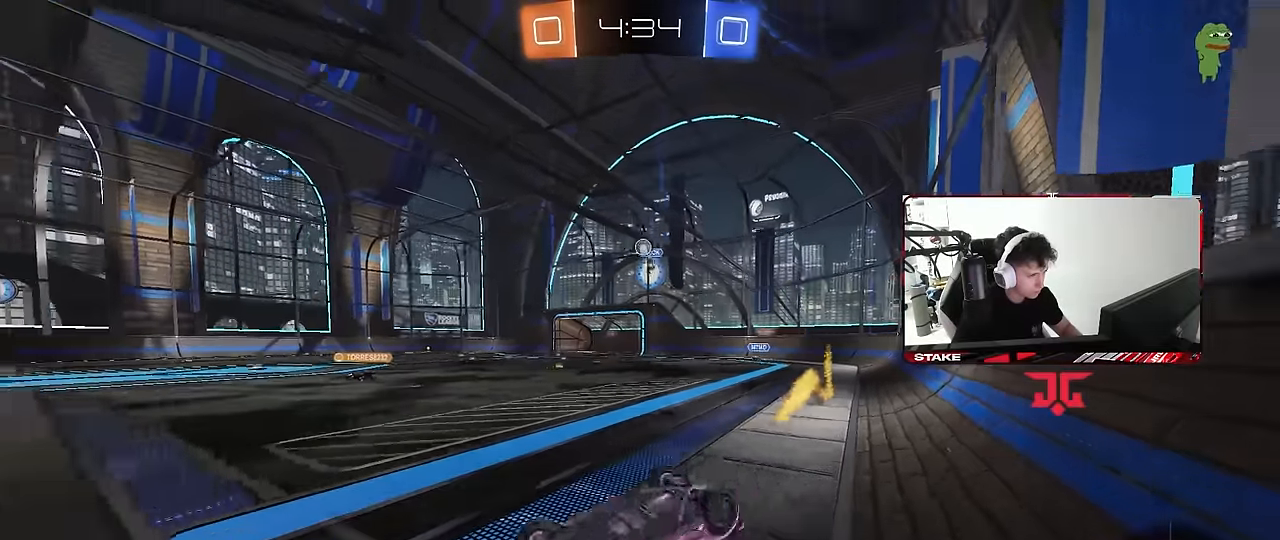
{"keys": ["w"], "mouse": [], "mouse_move": "still", "events": [[84, "mouse_left", "up"], [84, "s", "down"], [317, "s", "up"], [317, "shift", "up"], [367, "a", "up"], [500, "w", "down"]]}
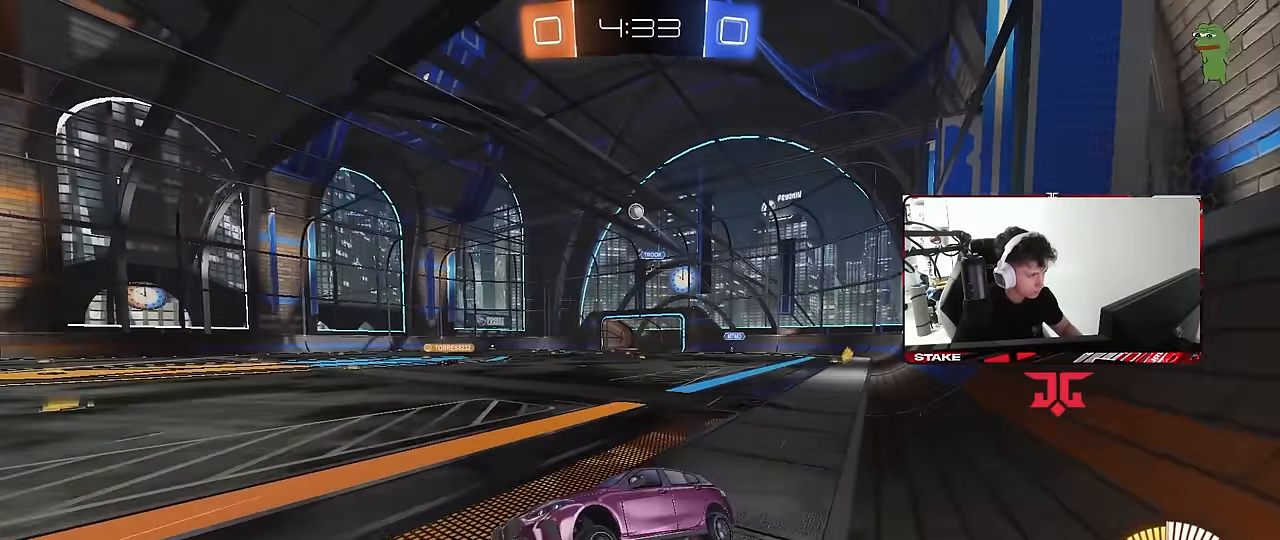
{"keys": ["w"], "mouse": [], "mouse_move": "still", "events": [[100, "d", "down"], [334, "d", "up"]]}
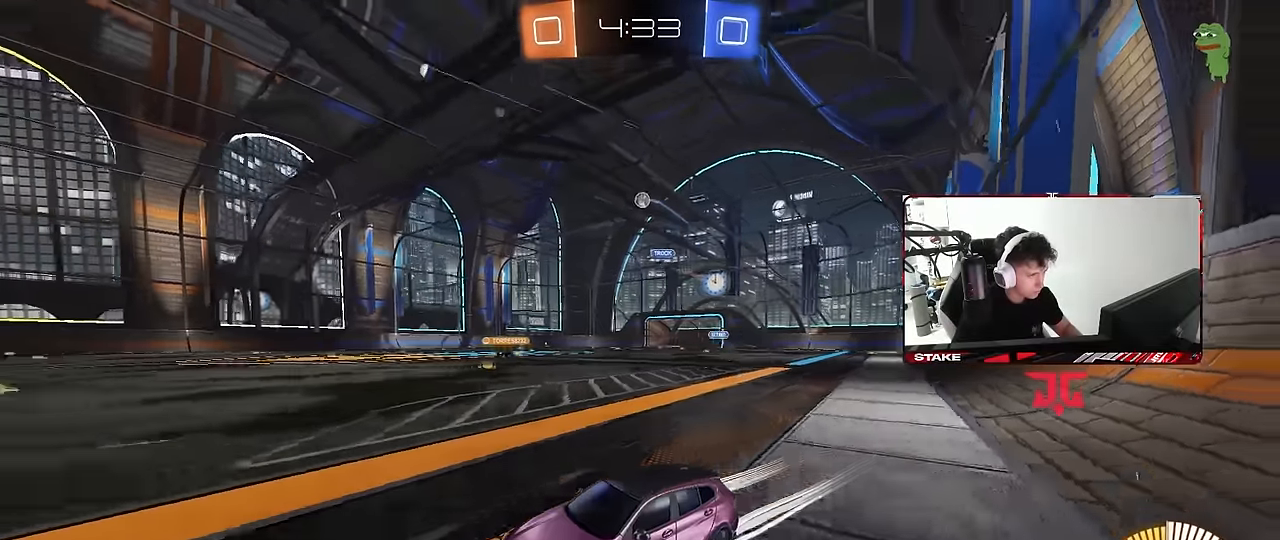
{"keys": ["d", "w"], "mouse": [], "mouse_move": "still", "events": [[117, "d", "down"], [217, "d", "up"], [300, "d", "down"]]}
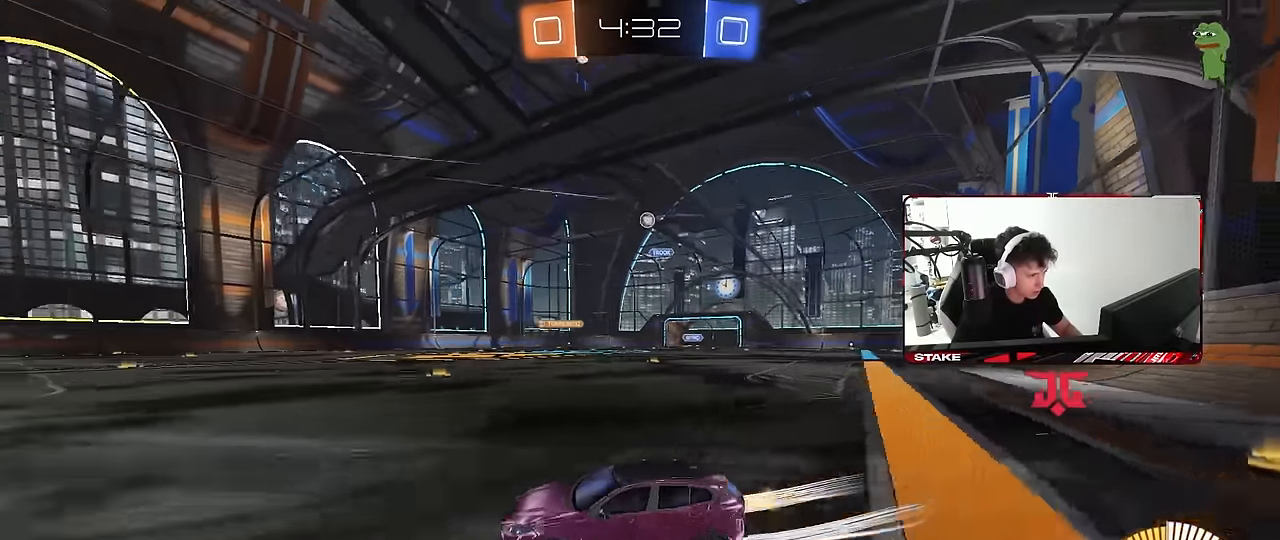
{"keys": [], "mouse": [], "mouse_move": "still", "events": [[184, "d", "up"], [417, "w", "up"]]}
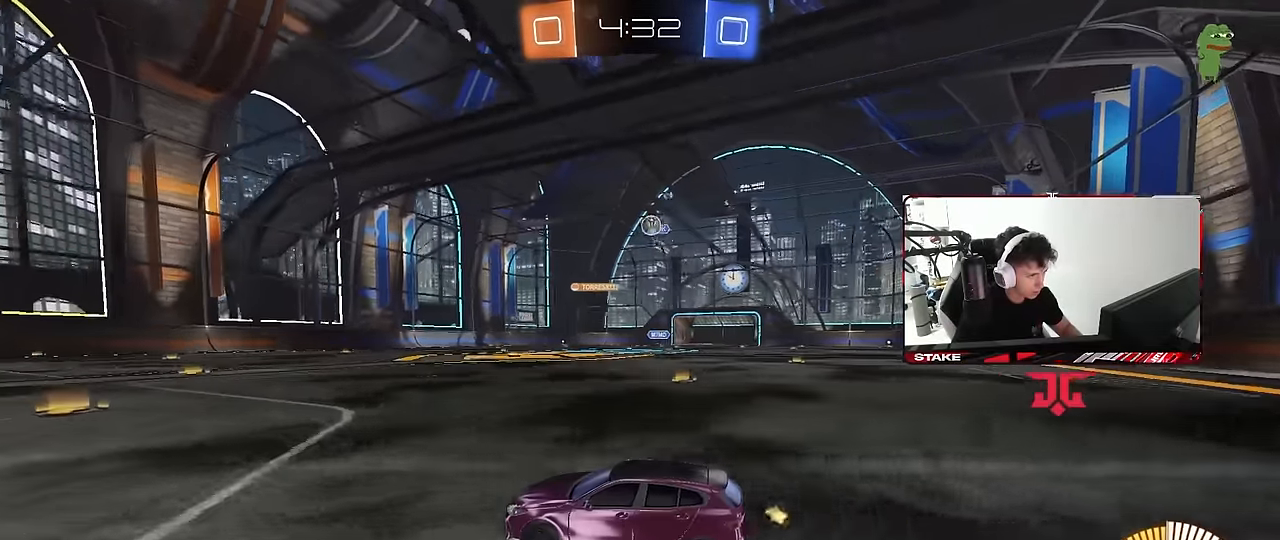
{"keys": ["a"], "mouse": [], "mouse_move": "still", "events": [[150, "s", "down"], [200, "a", "down"], [334, "s", "up"]]}
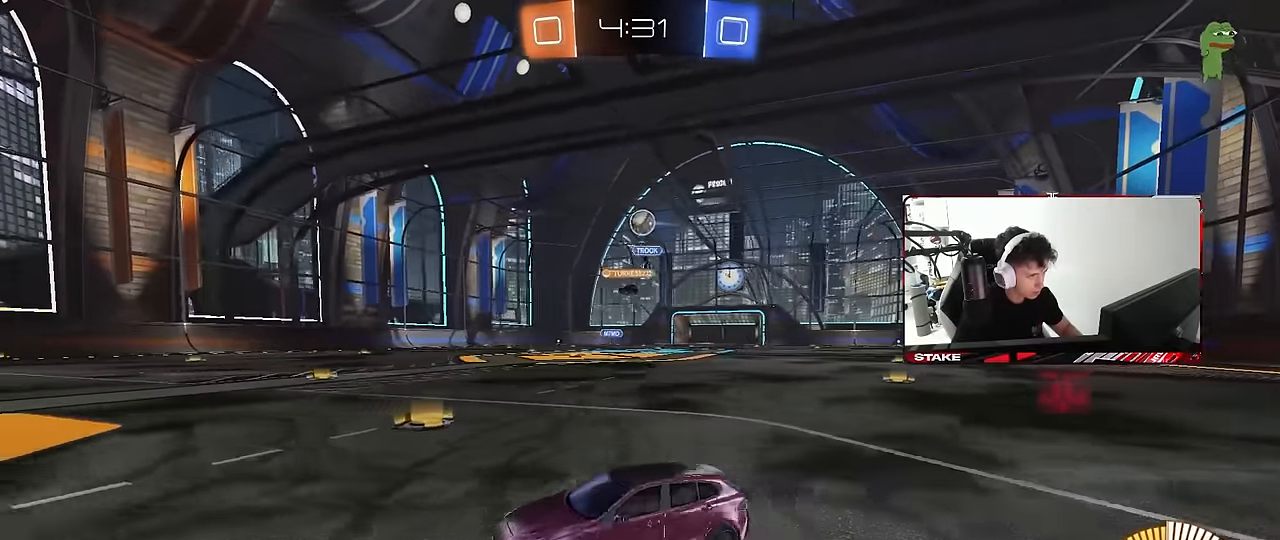
{"keys": ["d", "w"], "mouse": ["left"], "mouse_move": "down-left", "events": [[67, "a", "up"], [117, "d", "down"], [117, "w", "down"], [200, "shift", "down"], [300, "shift", "up"], [350, "mouse_left", "down"]]}
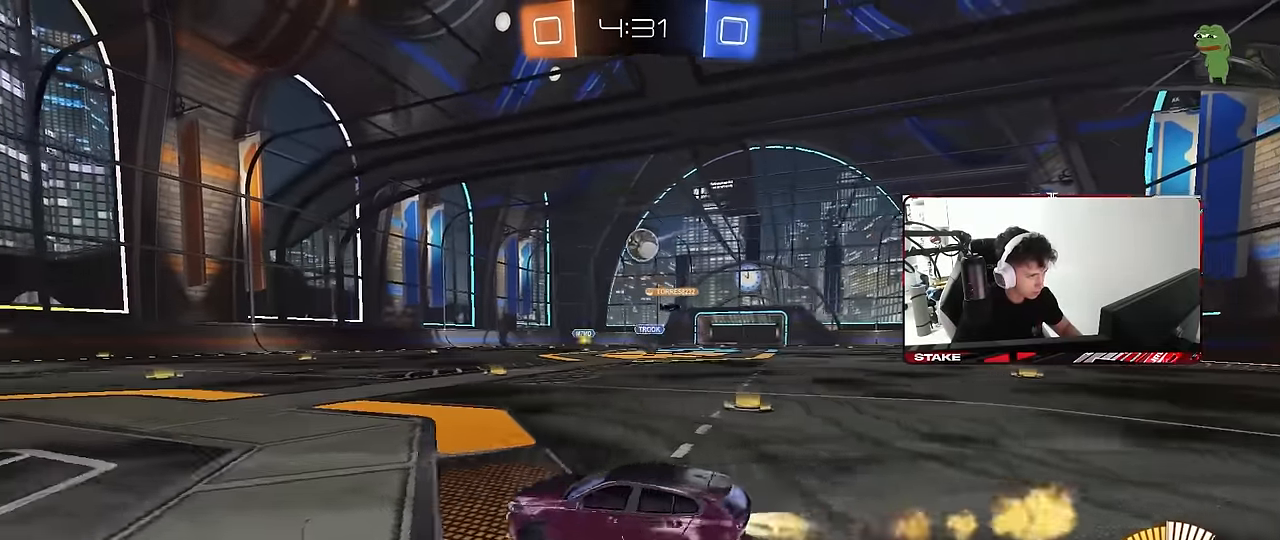
{"keys": [], "mouse": ["left"], "mouse_move": "down-left", "events": [[267, "d", "up"], [267, "w", "up"], [317, "mouse_right", "down"], [367, "d", "down"], [367, "s", "down"], [467, "d", "up"], [467, "mouse_right", "up"], [467, "s", "up"]]}
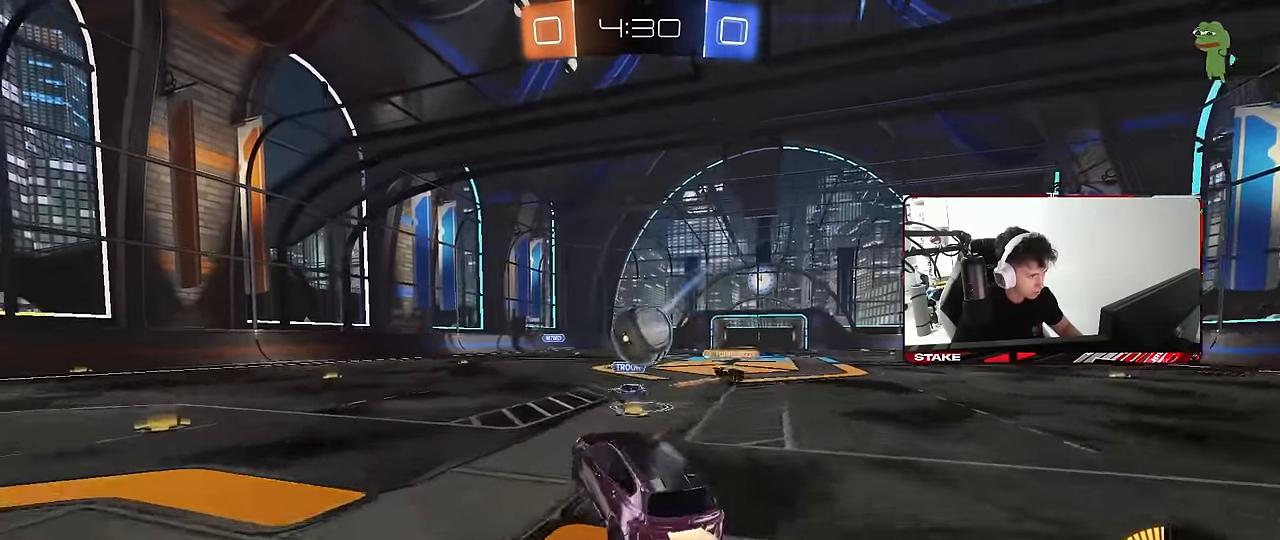
{"keys": ["d", "s", "shift"], "mouse": [], "mouse_move": "left", "events": [[100, "d", "down"], [100, "w", "down"], [150, "mouse_right", "down"], [150, "shift", "down"], [284, "mouse_left", "up"], [284, "s", "down"], [334, "mouse_right", "up"], [334, "w", "up"]]}
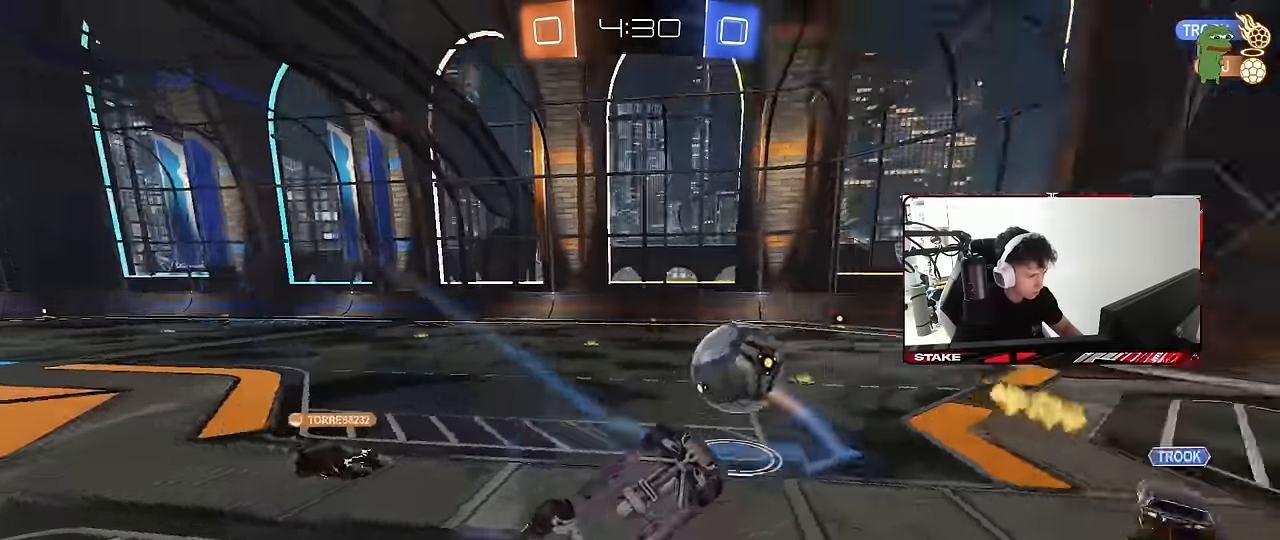
{"keys": [], "mouse": [], "mouse_move": "still", "events": [[117, "s", "up"], [167, "s", "down"], [450, "d", "up"], [450, "shift", "up"], [483, "s", "up"]]}
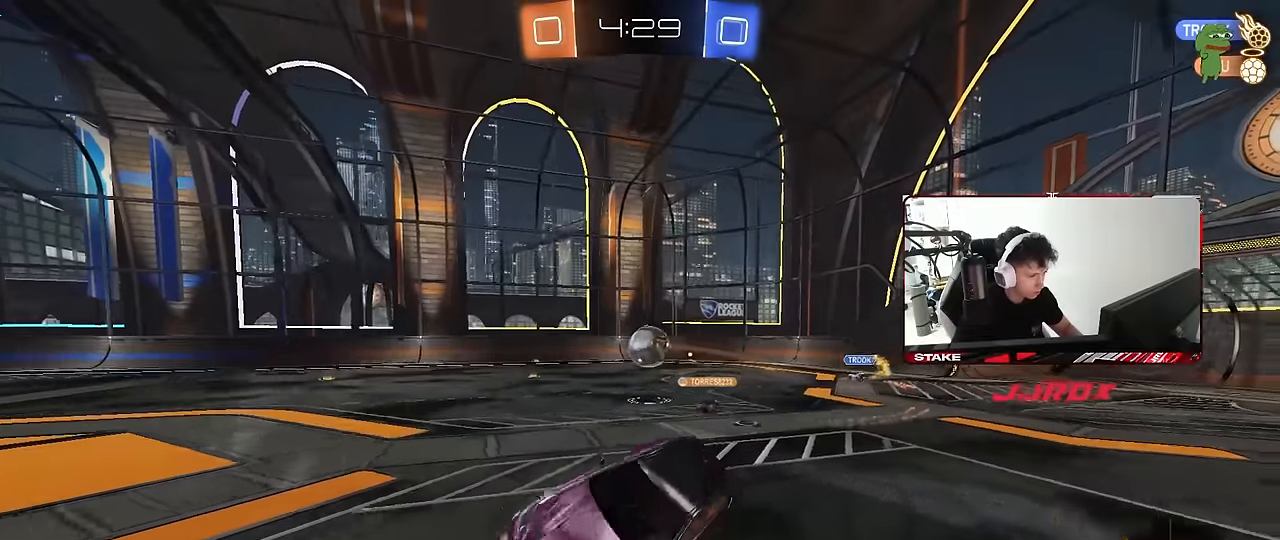
{"keys": ["d", "w"], "mouse": [], "mouse_move": "still", "events": [[167, "d", "down"], [217, "d", "up"], [417, "w", "down"], [450, "d", "down"]]}
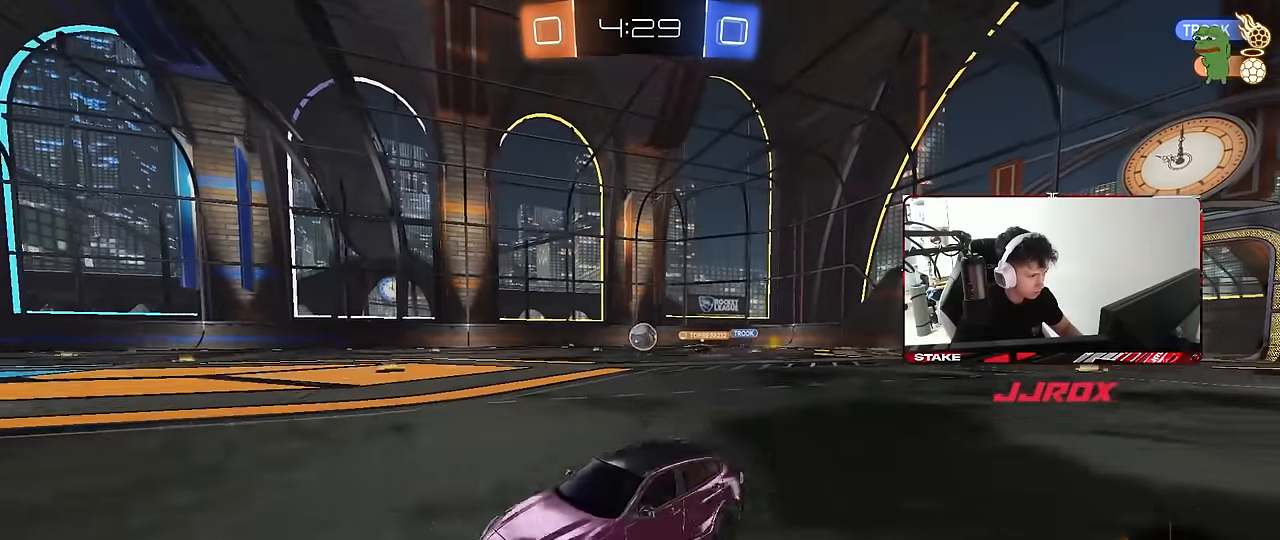
{"keys": ["d", "w"], "mouse": [], "mouse_move": "still", "events": [[100, "mouse_left", "down"], [467, "mouse_left", "up"]]}
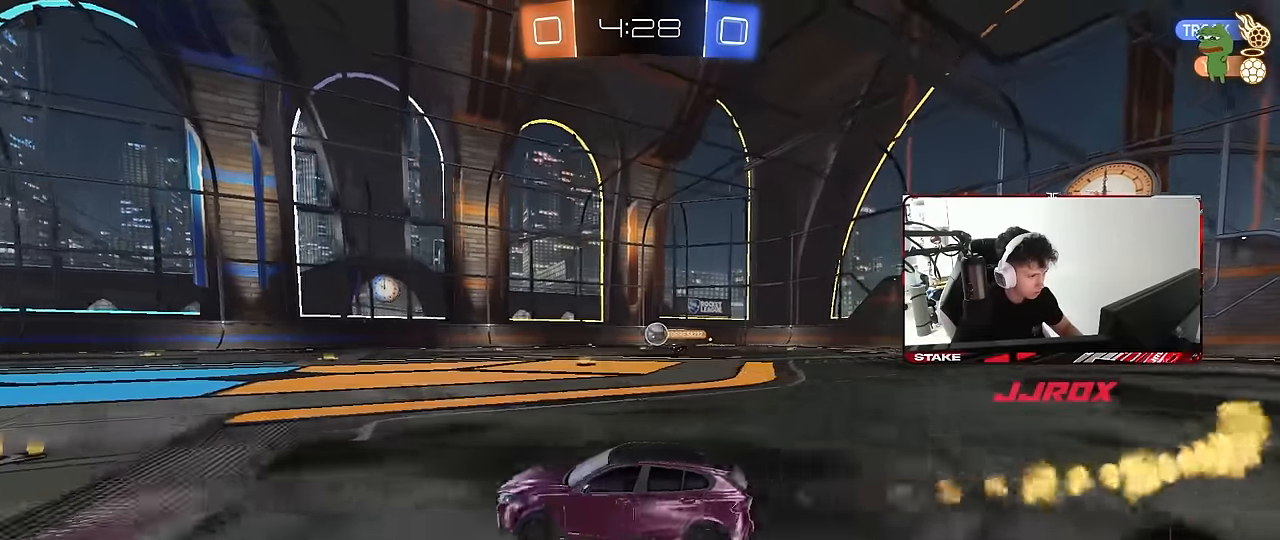
{"keys": ["w"], "mouse": [], "mouse_move": "still", "events": [[350, "d", "up"], [400, "a", "down"], [483, "a", "up"]]}
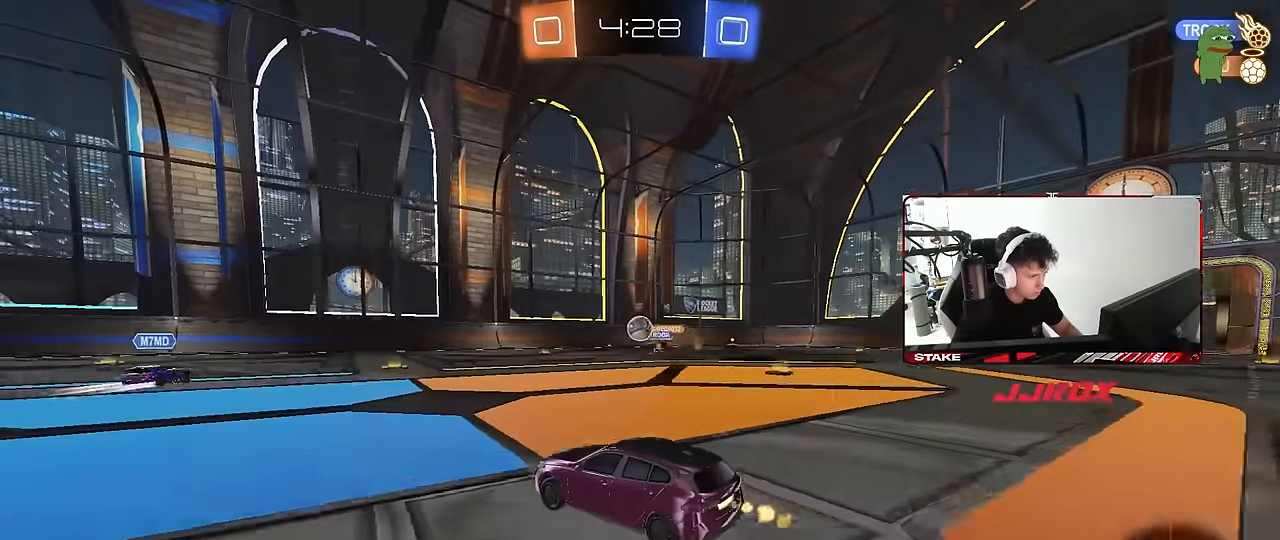
{"keys": [], "mouse": [], "mouse_move": "still", "events": [[133, "mouse_left", "down"], [183, "d", "down"], [417, "mouse_left", "up"], [467, "d", "up"], [467, "w", "up"]]}
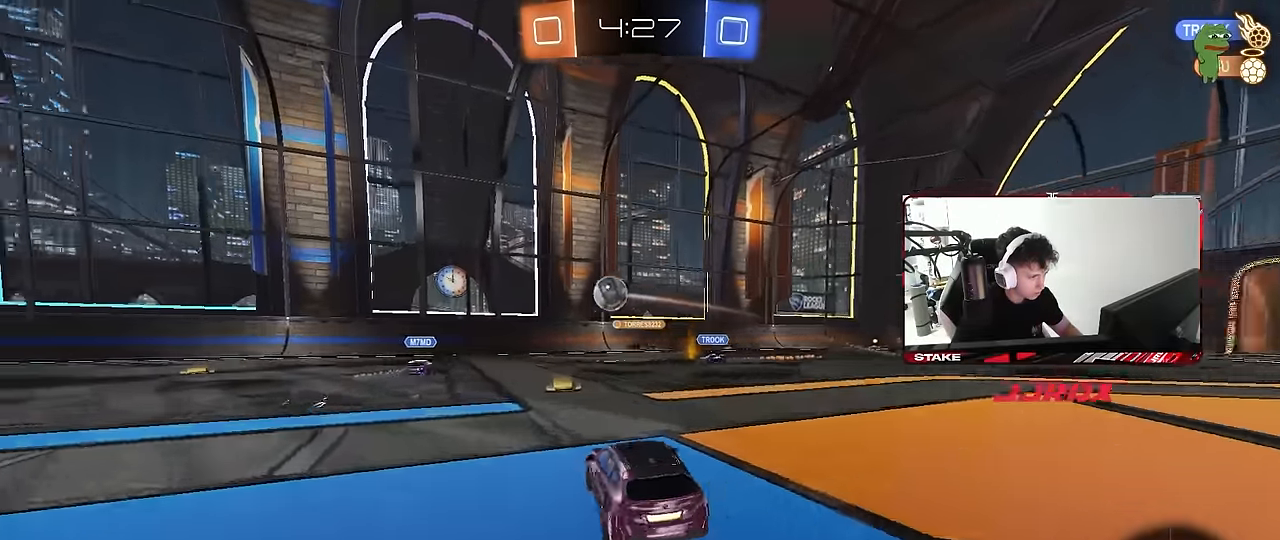
{"keys": ["a", "w"], "mouse": ["left"], "mouse_move": "still", "events": [[50, "w", "down"], [150, "a", "down"], [200, "a", "up"], [333, "a", "down"], [433, "mouse_left", "down"]]}
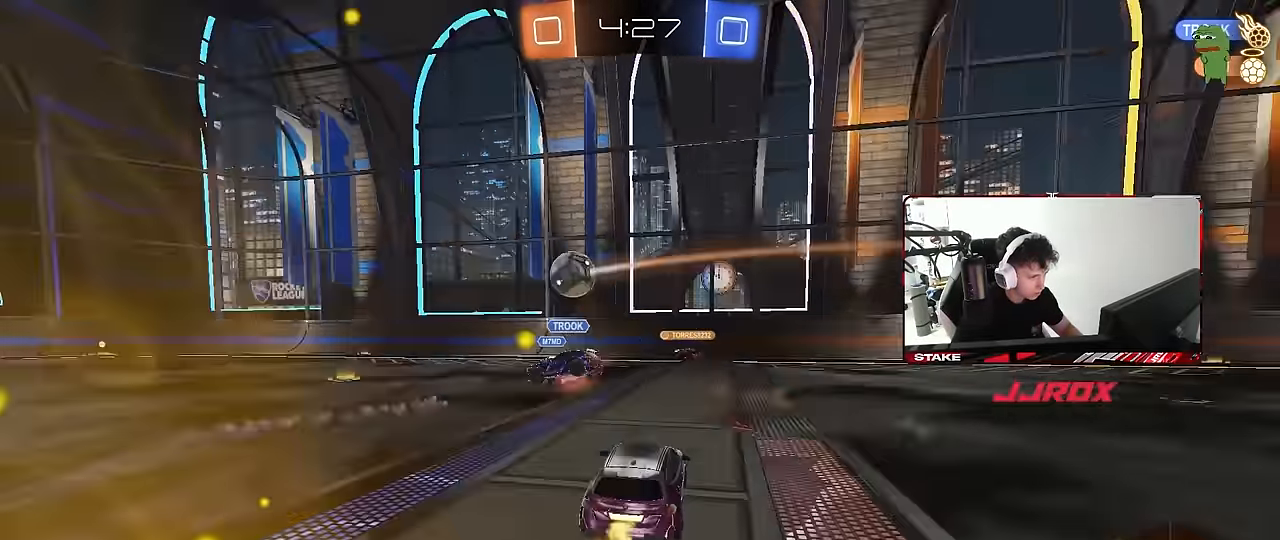
{"keys": ["a", "shift", "w"], "mouse": [], "mouse_move": "still", "events": [[167, "a", "up"], [167, "mouse_left", "up"], [200, "d", "down"], [350, "d", "up"], [400, "a", "down"], [450, "shift", "down"]]}
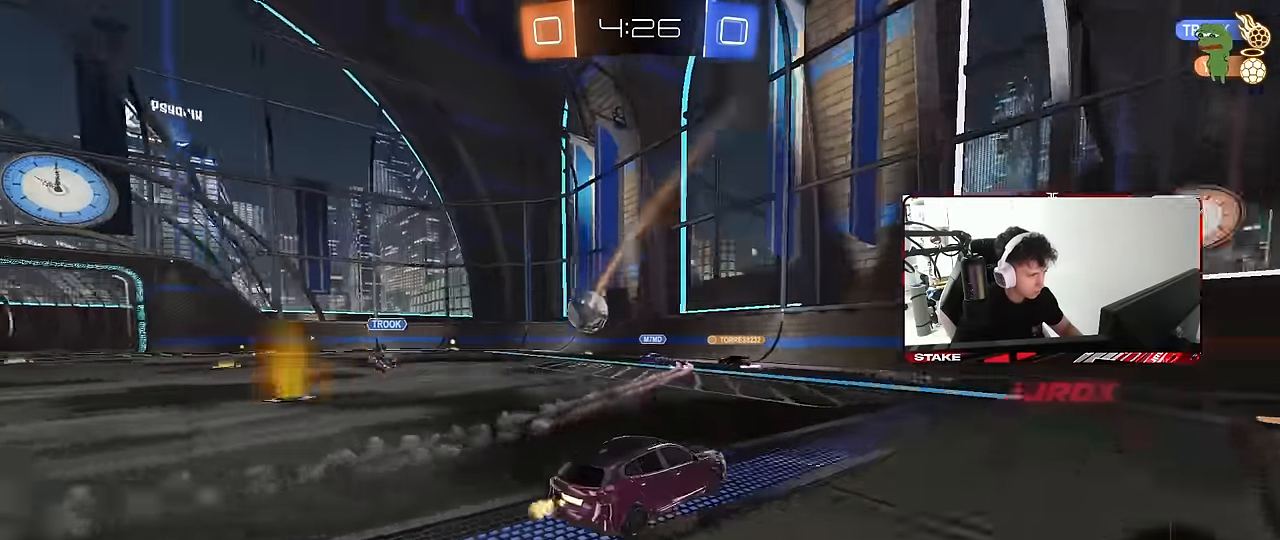
{"keys": ["a", "w"], "mouse": [], "mouse_move": "still", "events": [[33, "shift", "up"]]}
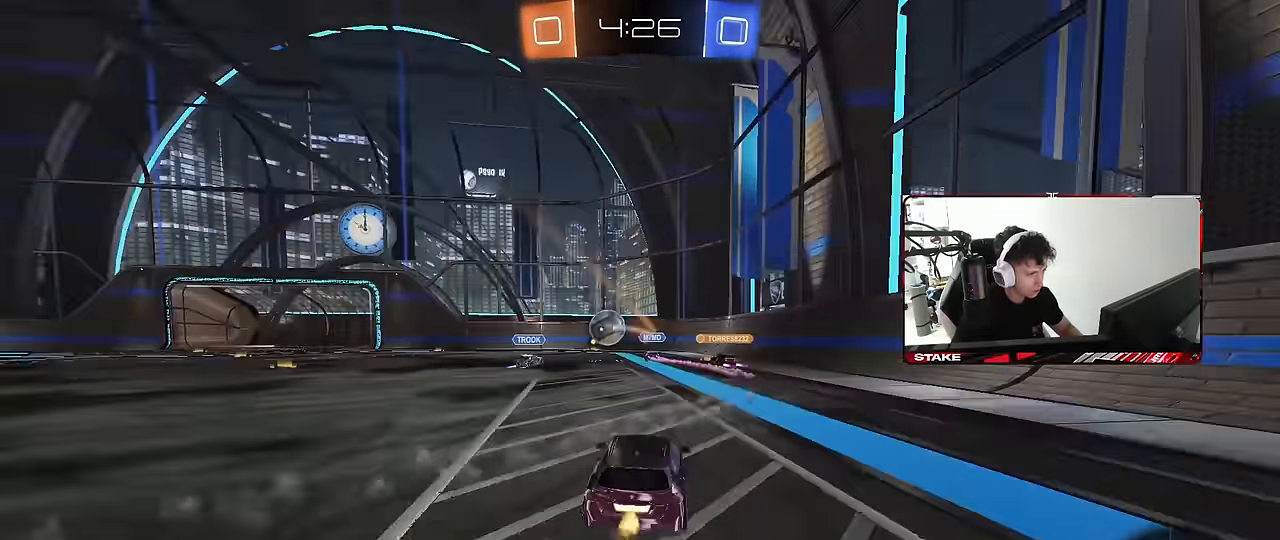
{"keys": ["a", "w"], "mouse": [], "mouse_move": "still", "events": [[383, "a", "up"], [467, "a", "down"]]}
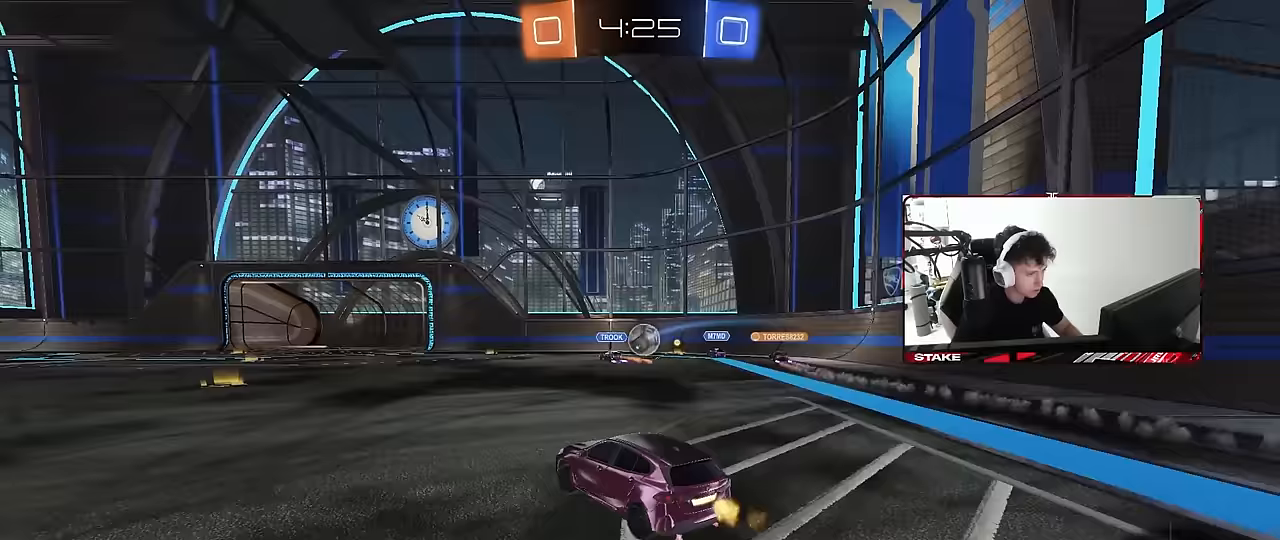
{"keys": ["w"], "mouse": [], "mouse_move": "still", "events": [[200, "a", "up"]]}
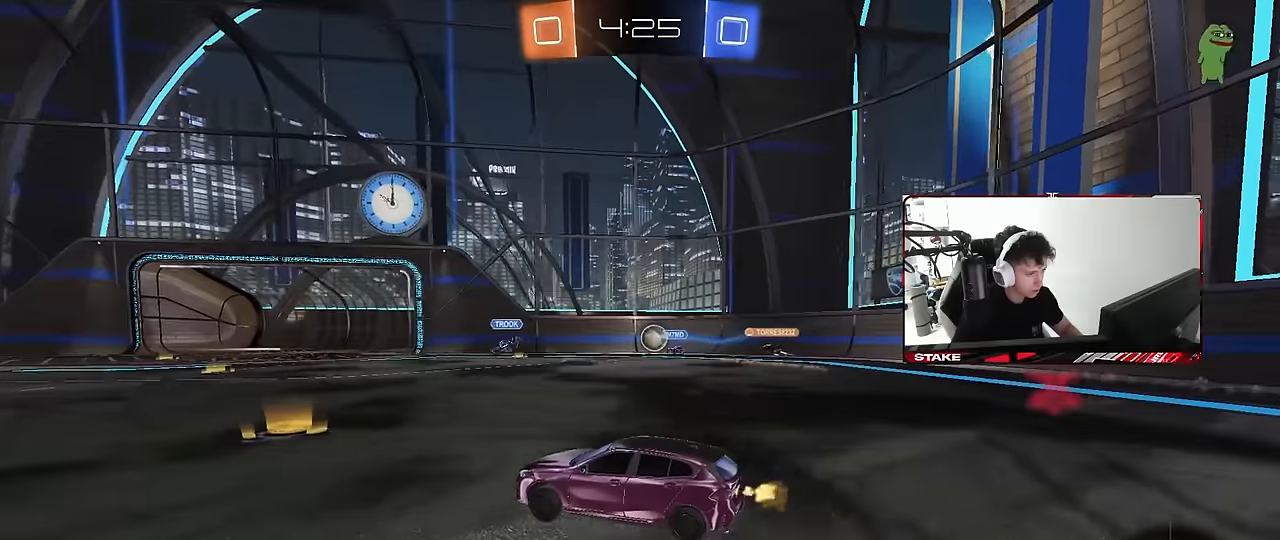
{"keys": ["a", "w"], "mouse": [], "mouse_move": "still", "events": [[317, "w", "up"], [500, "a", "down"], [500, "w", "down"]]}